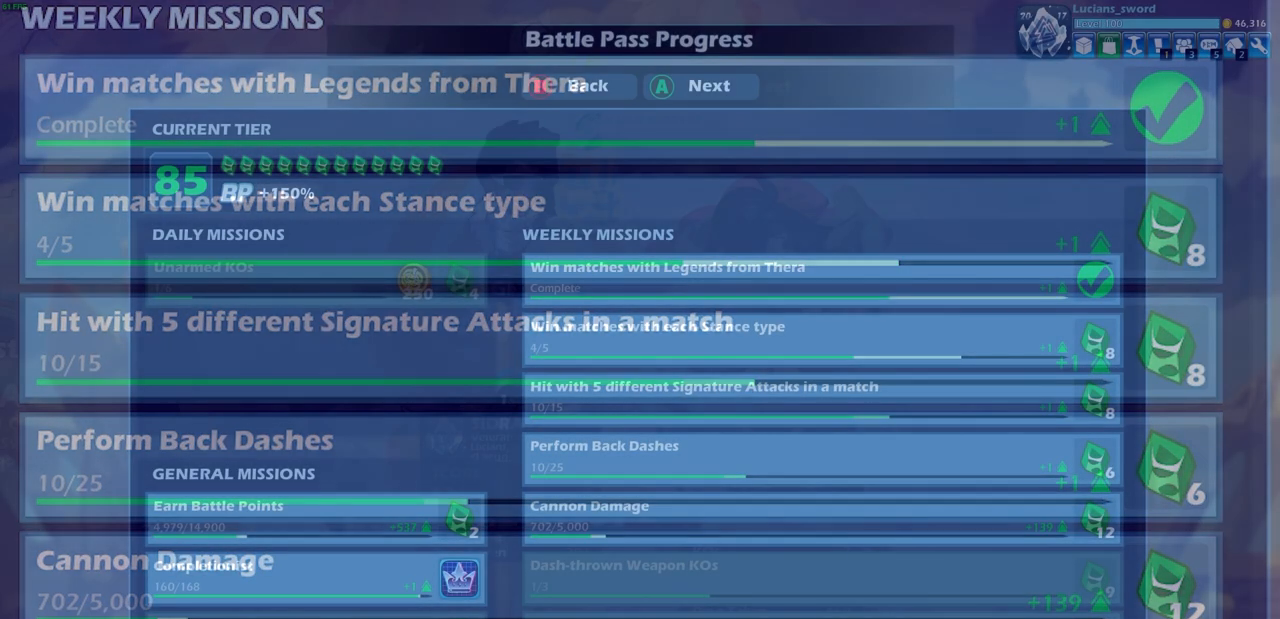
Gameplay with a controller (PlayStation layout); each line is a JSON object with the inputs held at the frame after it. "events" lists button and stick changes between this image and that frame as [ms after this image, input, new state], when the widget could be followed in between.
{"buttons": [], "left_stick": "center", "right_stick": "center", "events": []}
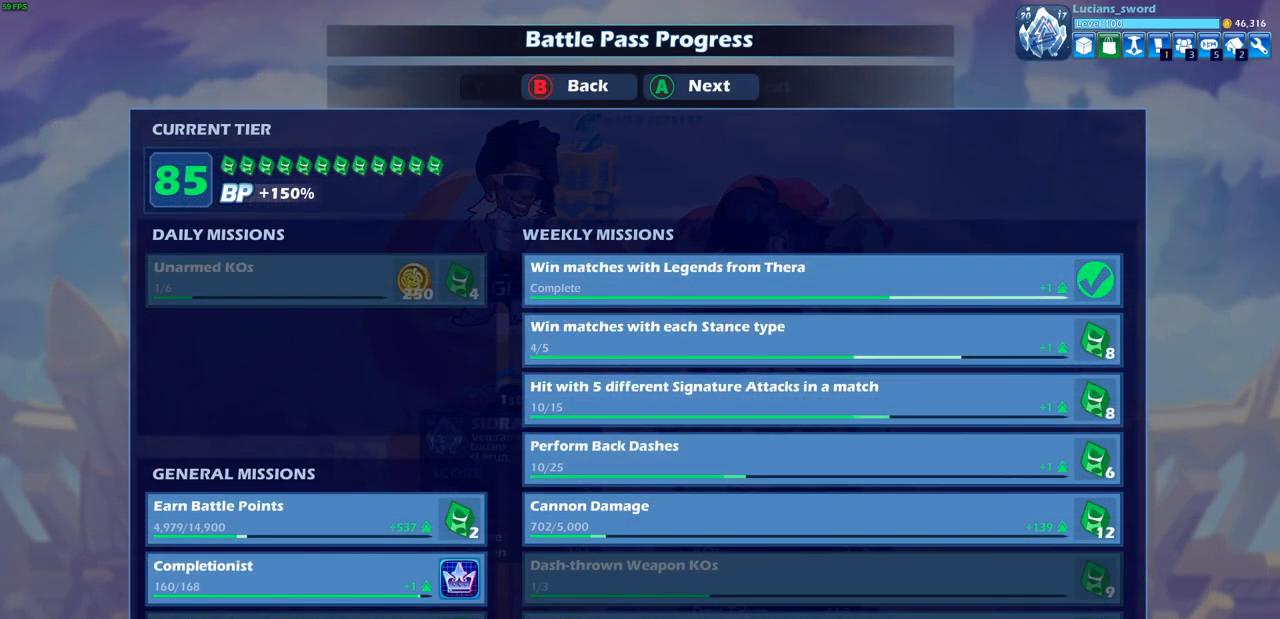
{"buttons": [], "left_stick": "center", "right_stick": "center", "events": []}
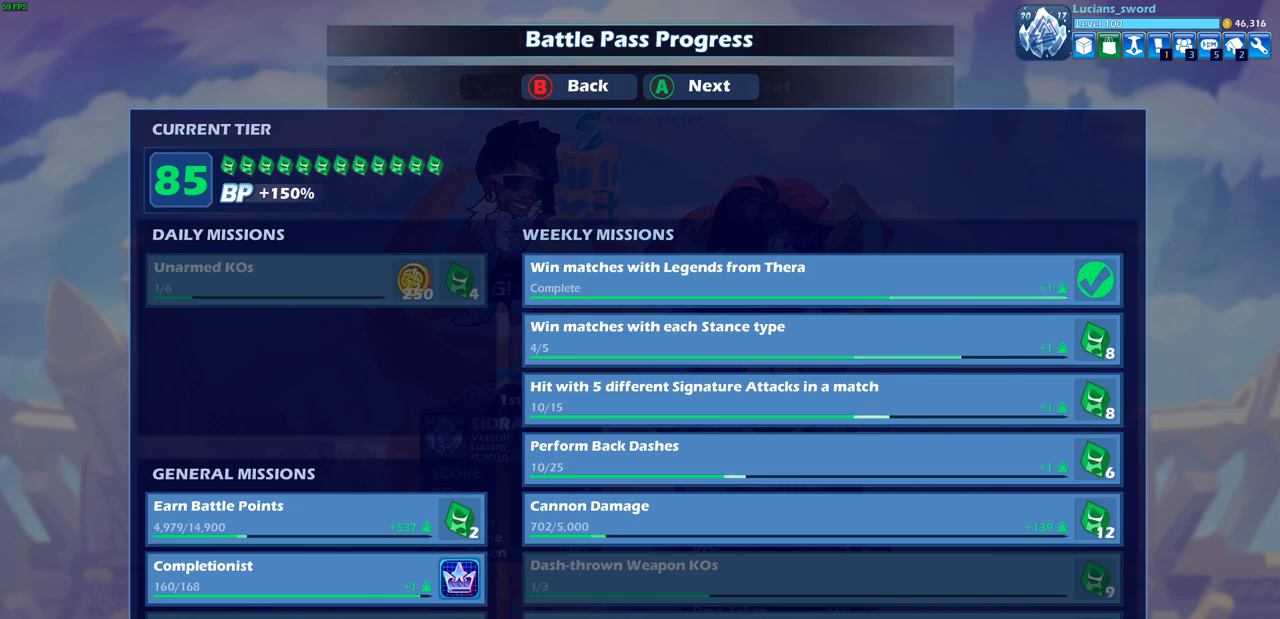
{"buttons": [], "left_stick": "center", "right_stick": "center", "events": []}
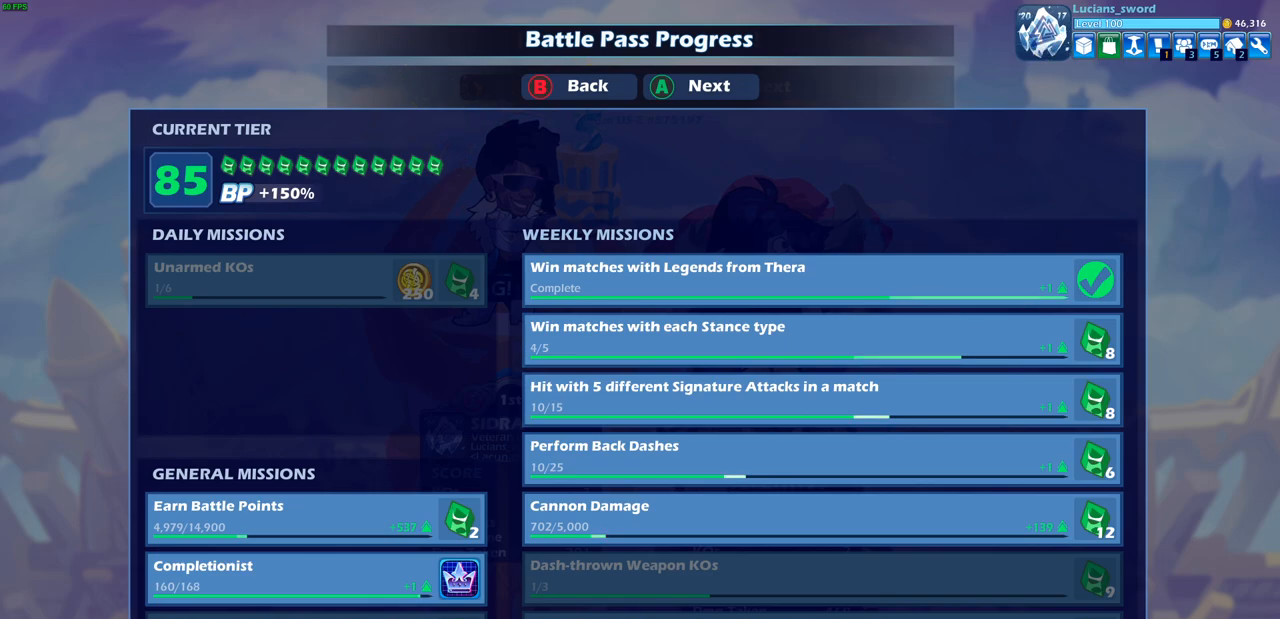
{"buttons": [], "left_stick": "center", "right_stick": "center", "events": [[300, "CROSS", "down"], [450, "CROSS", "up"]]}
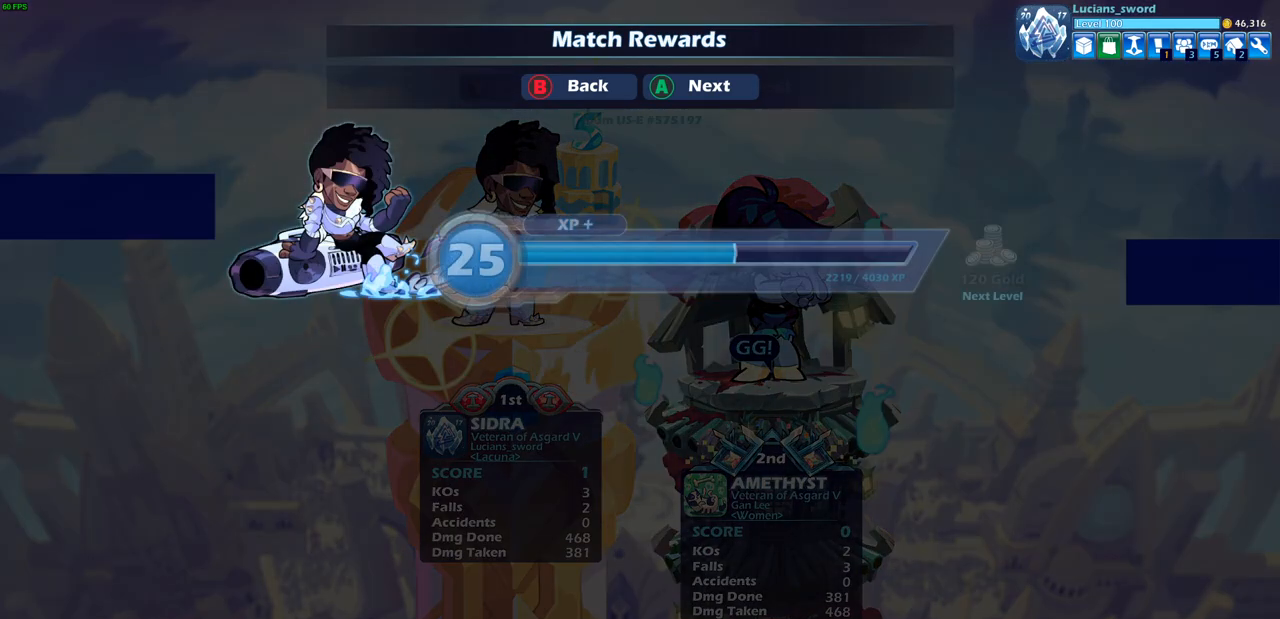
{"buttons": ["CROSS"], "left_stick": "center", "right_stick": "center", "events": [[467, "CROSS", "down"]]}
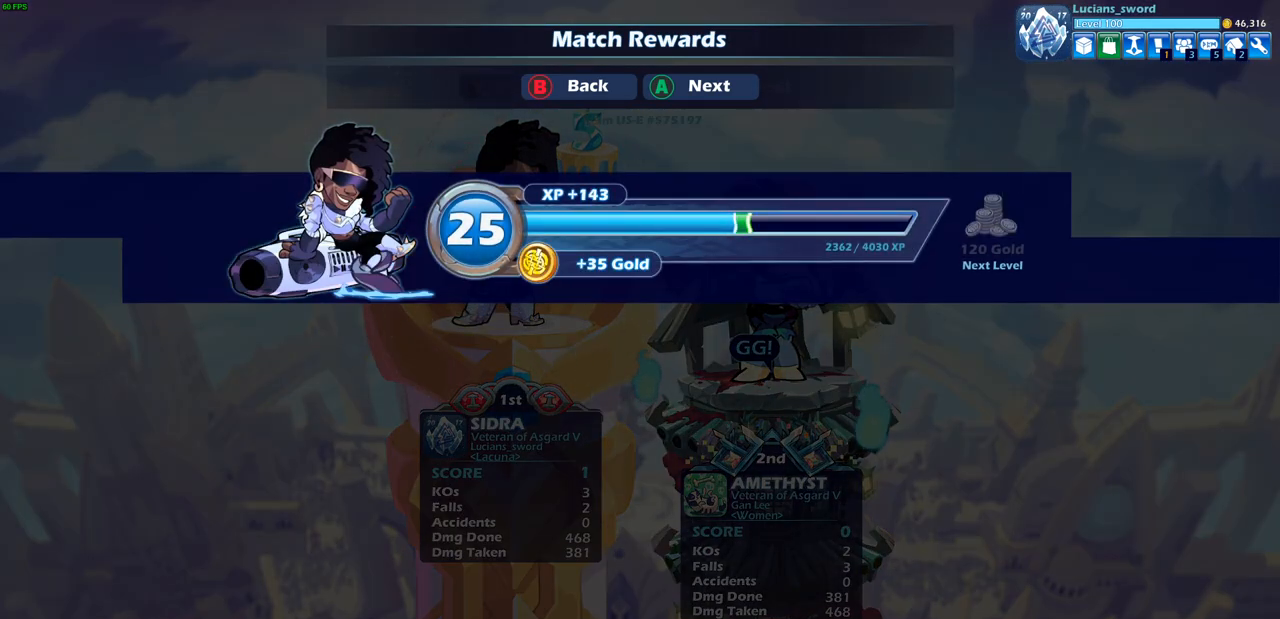
{"buttons": [], "left_stick": "center", "right_stick": "center", "events": [[83, "CROSS", "up"], [317, "CROSS", "down"], [467, "CROSS", "up"]]}
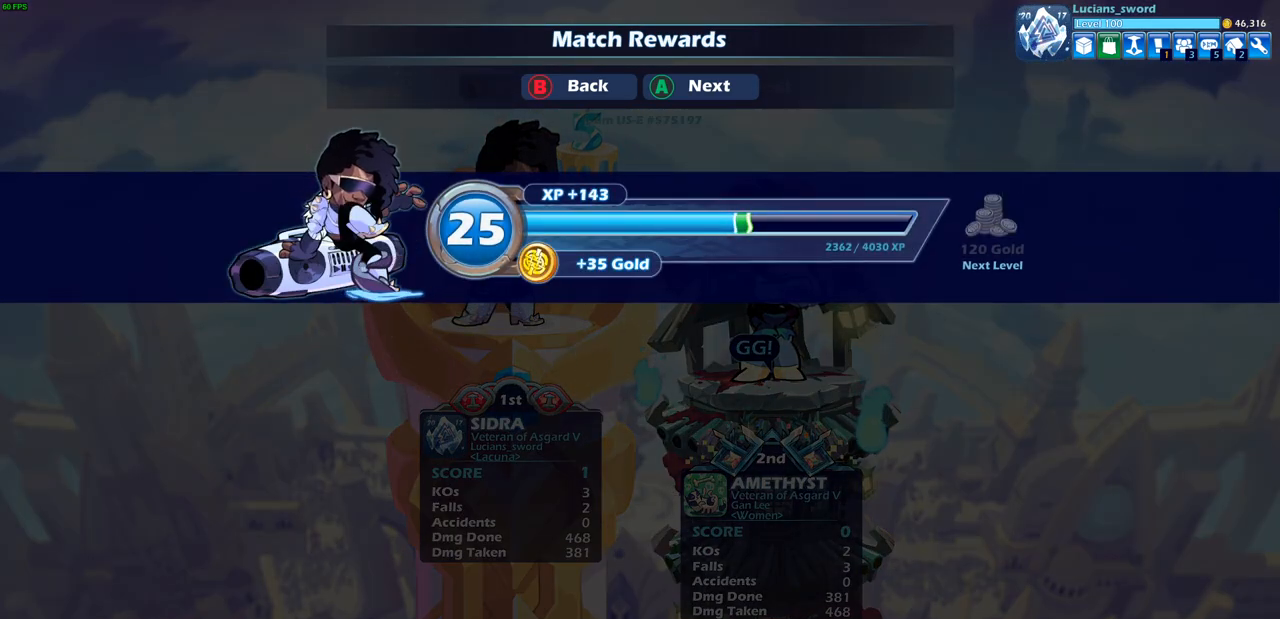
{"buttons": [], "left_stick": "center", "right_stick": "center", "events": []}
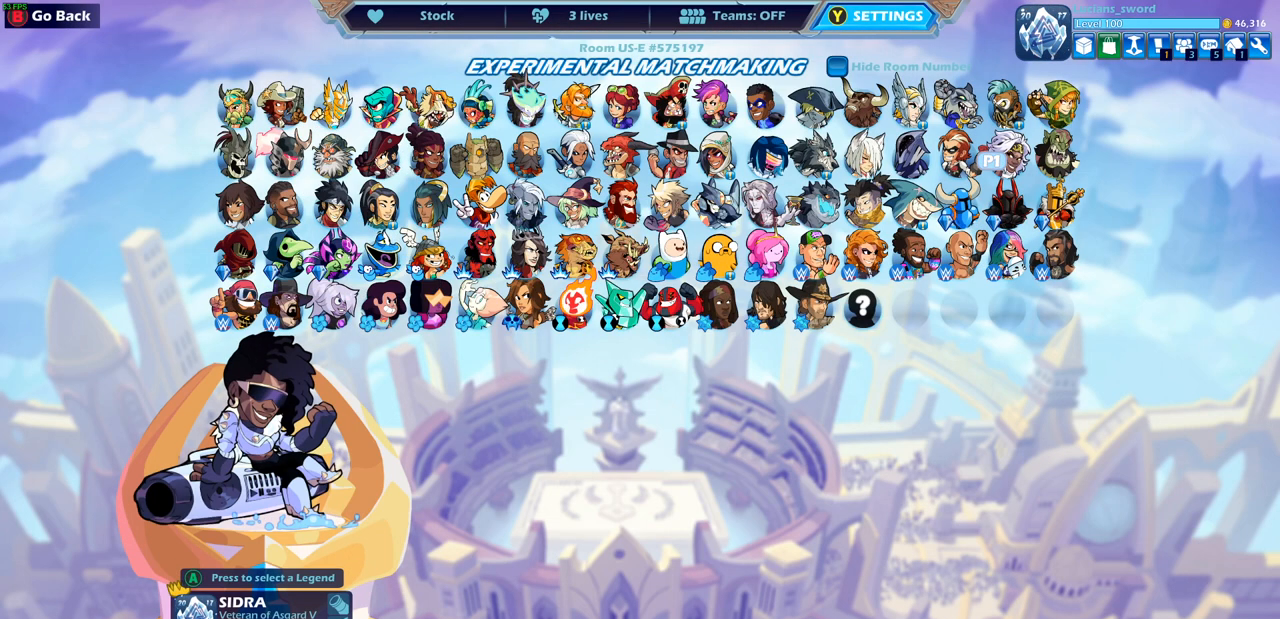
{"buttons": [], "left_stick": "center", "right_stick": "center", "events": []}
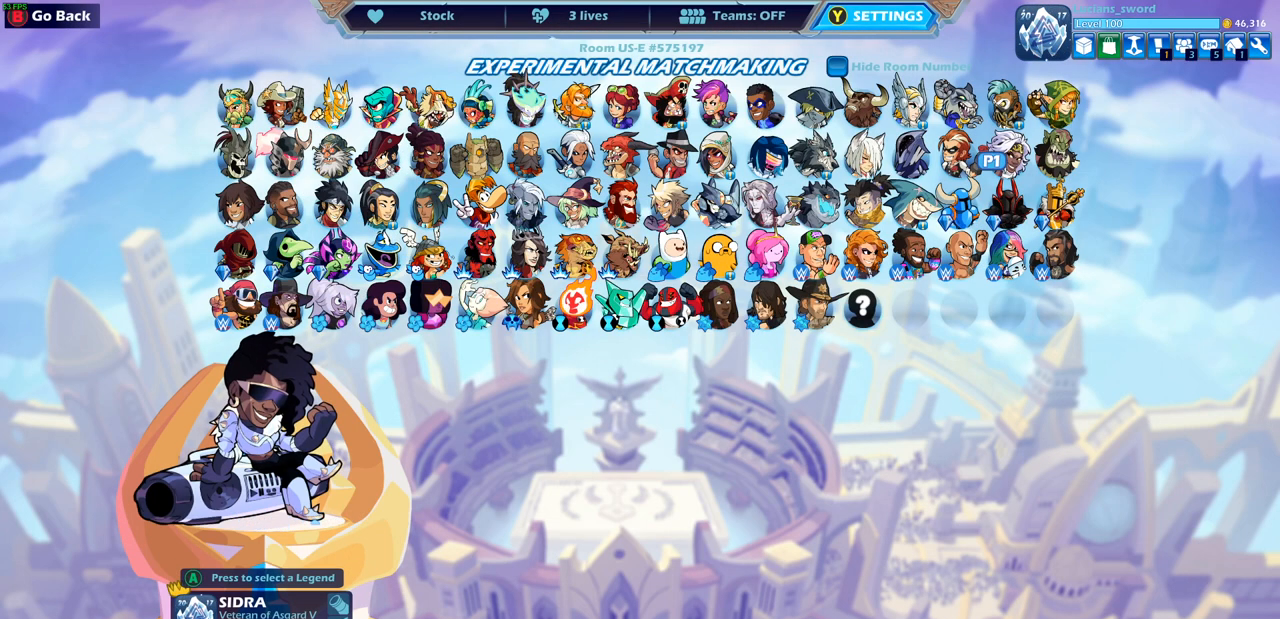
{"buttons": [], "left_stick": "center", "right_stick": "center", "events": []}
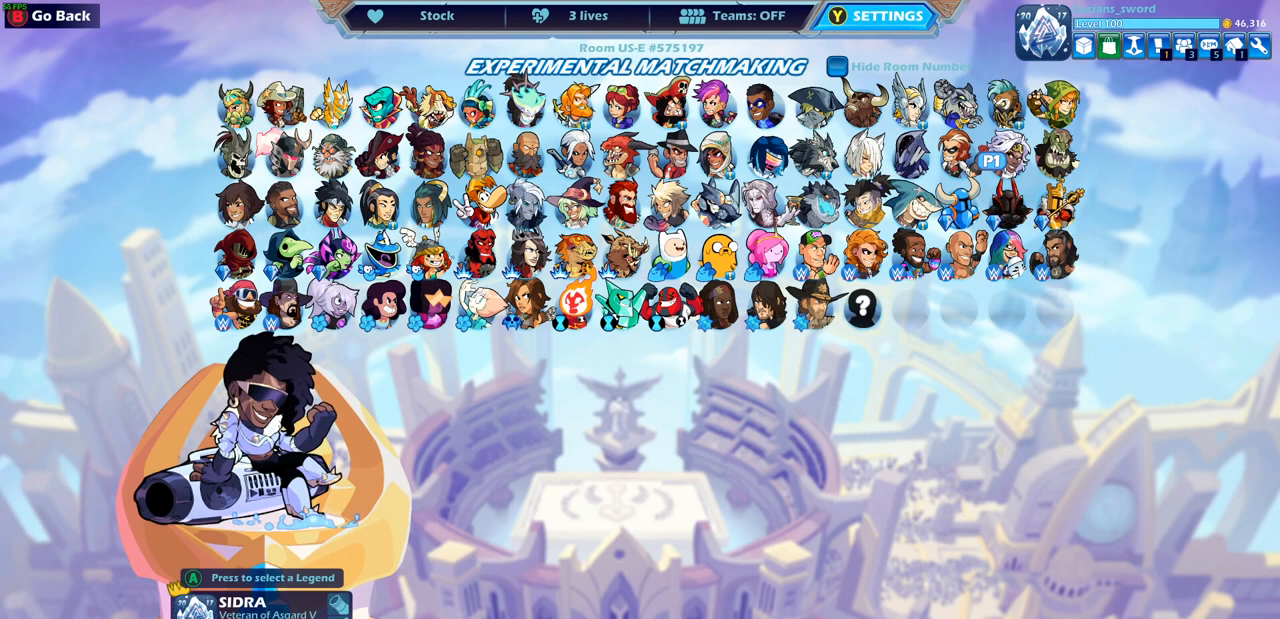
{"buttons": ["DPAD_LEFT"], "left_stick": "center", "right_stick": "center", "events": [[50, "DPAD_LEFT", "down"], [167, "DPAD_LEFT", "up"], [250, "DPAD_LEFT", "down"], [350, "DPAD_LEFT", "up"], [433, "DPAD_LEFT", "down"]]}
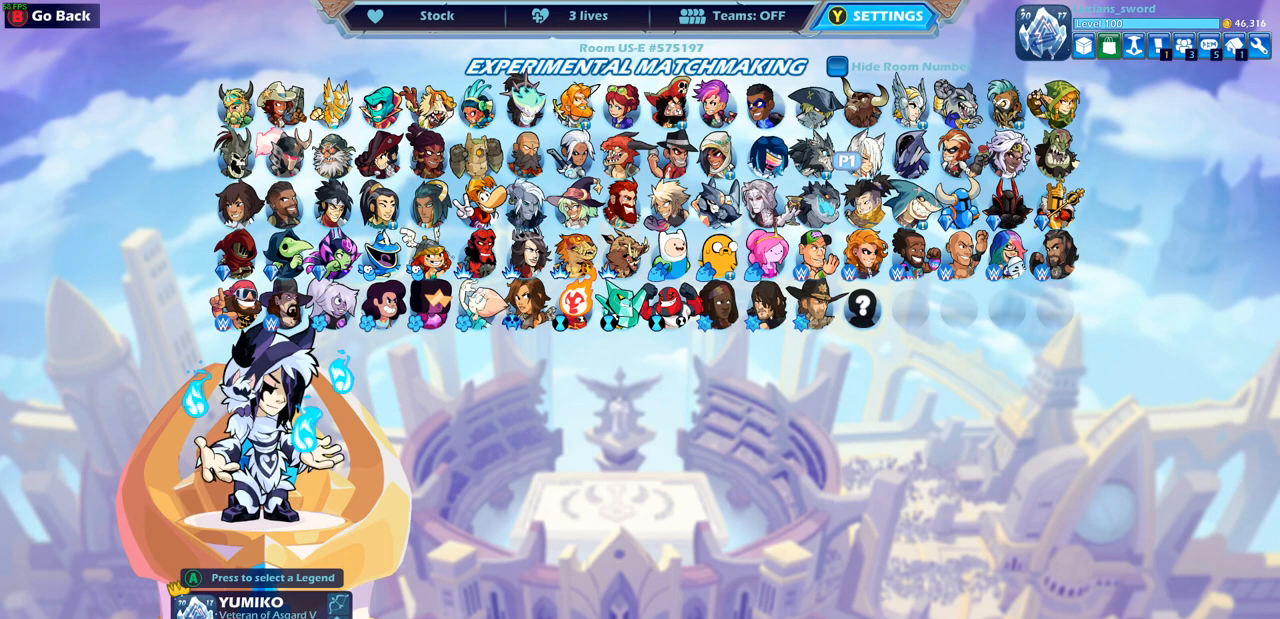
{"buttons": ["DPAD_LEFT"], "left_stick": "center", "right_stick": "center", "events": [[17, "DPAD_LEFT", "up"], [100, "DPAD_LEFT", "down"], [183, "DPAD_LEFT", "up"], [283, "DPAD_LEFT", "down"], [367, "DPAD_LEFT", "up"], [483, "DPAD_LEFT", "down"]]}
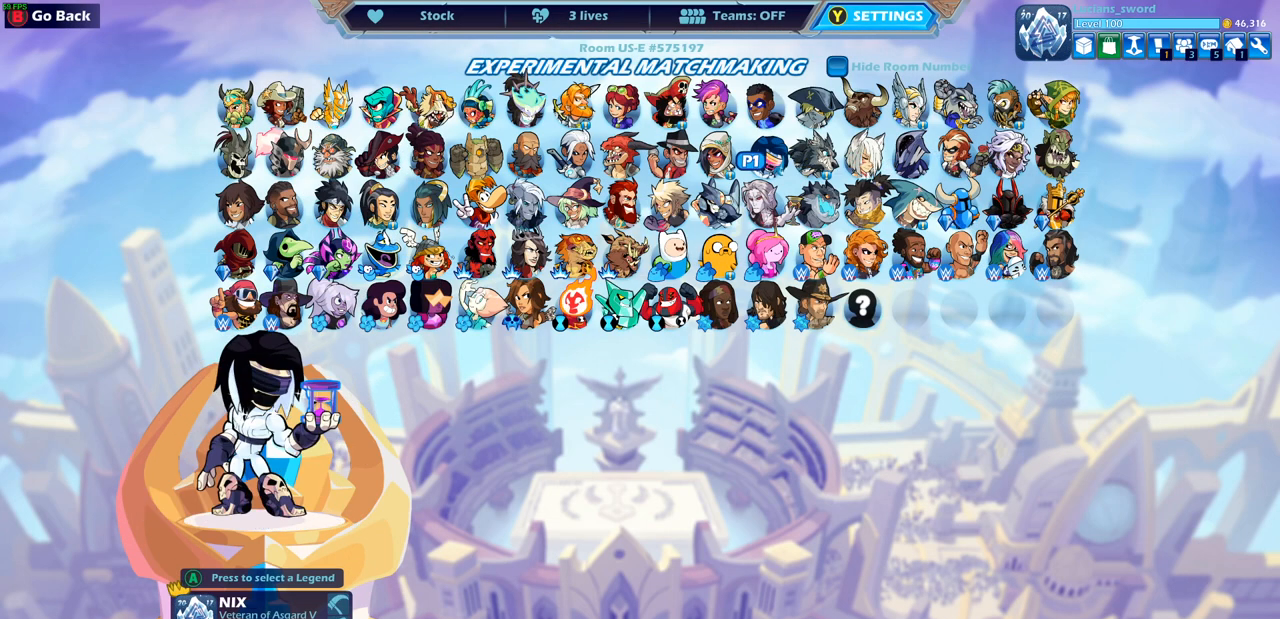
{"buttons": ["DPAD_LEFT"], "left_stick": "center", "right_stick": "center", "events": [[117, "DPAD_LEFT", "up"], [250, "DPAD_LEFT", "down"], [350, "DPAD_LEFT", "up"], [450, "DPAD_LEFT", "down"]]}
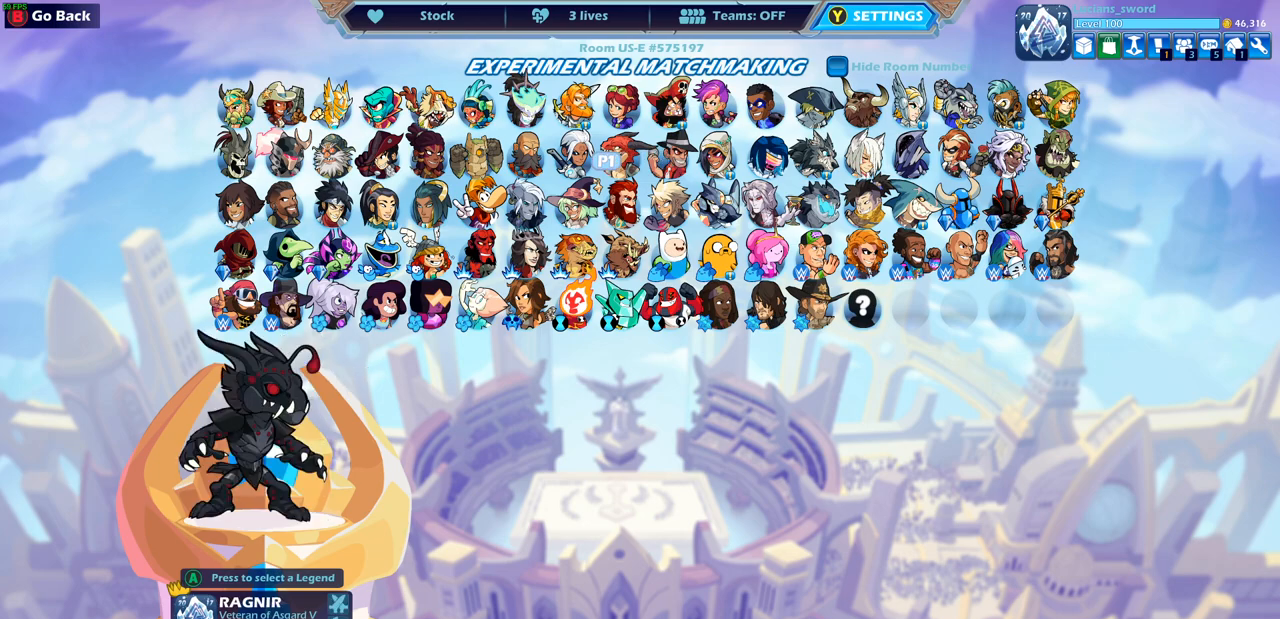
{"buttons": [], "left_stick": "center", "right_stick": "center", "events": [[50, "DPAD_LEFT", "up"], [167, "DPAD_LEFT", "down"], [250, "DPAD_LEFT", "up"]]}
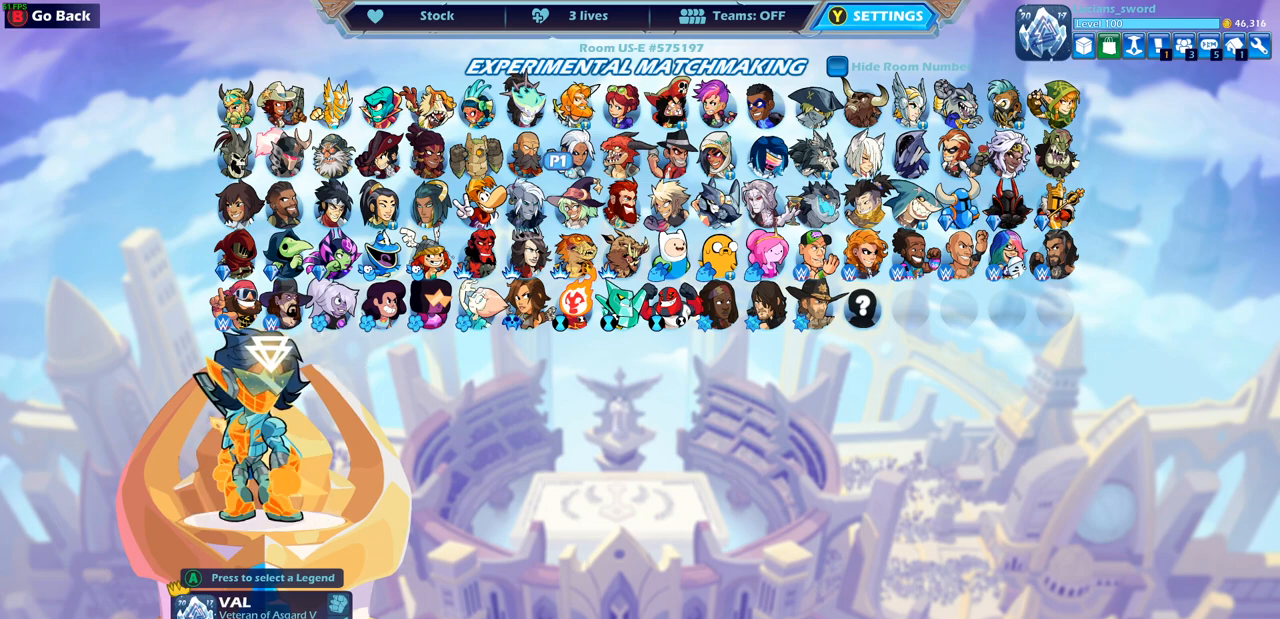
{"buttons": [], "left_stick": "center", "right_stick": "center", "events": [[50, "SELECT", "down"], [200, "SELECT", "up"], [367, "DPAD_LEFT", "down"], [467, "DPAD_LEFT", "up"]]}
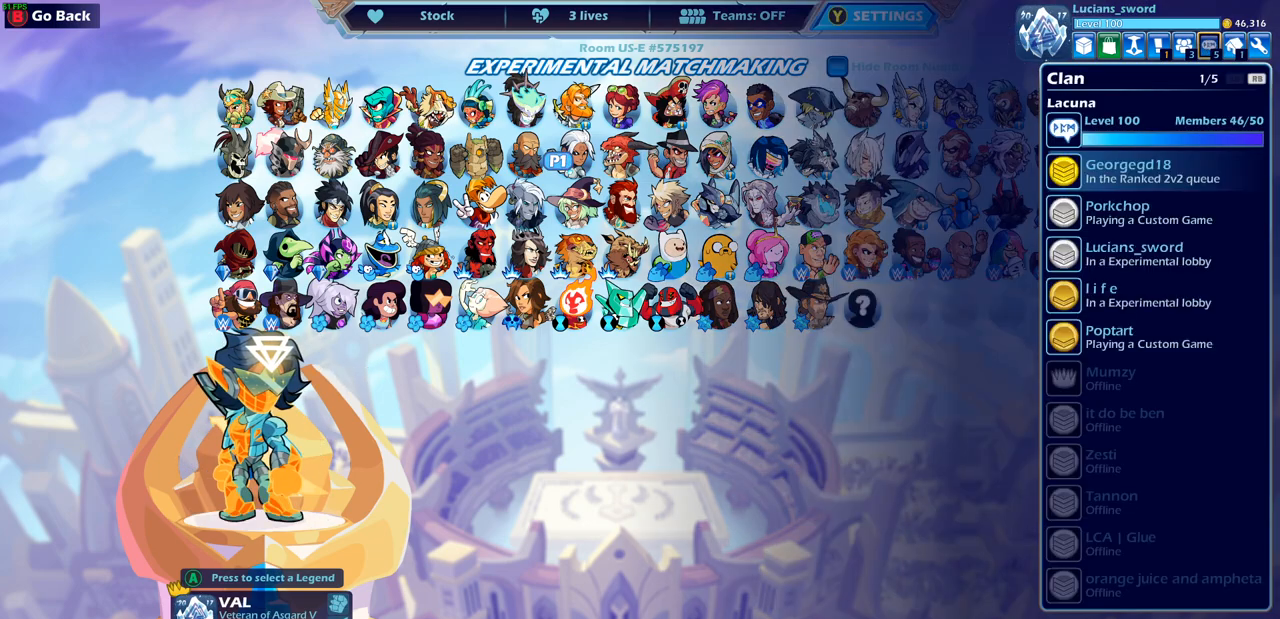
{"buttons": [], "left_stick": "center", "right_stick": "center", "events": [[33, "DPAD_LEFT", "down"], [150, "DPAD_LEFT", "up"], [217, "DPAD_LEFT", "down"], [317, "DPAD_LEFT", "up"]]}
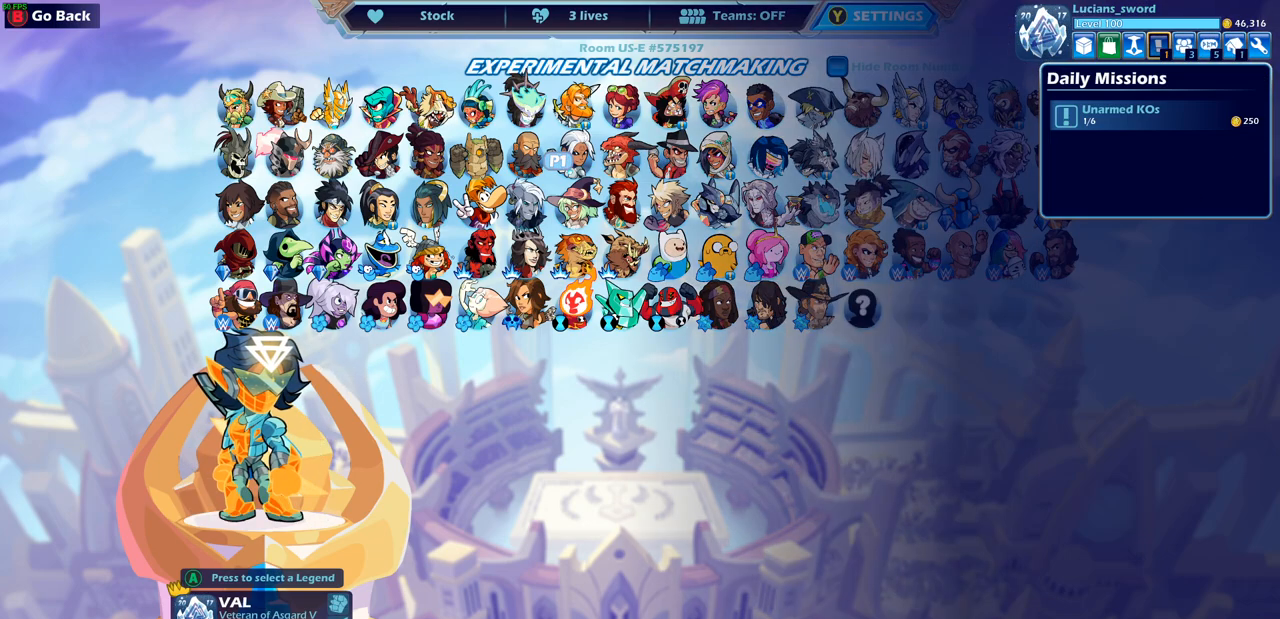
{"buttons": ["CROSS"], "left_stick": "center", "right_stick": "center", "events": [[167, "DPAD_LEFT", "down"], [267, "DPAD_LEFT", "up"], [433, "CROSS", "down"]]}
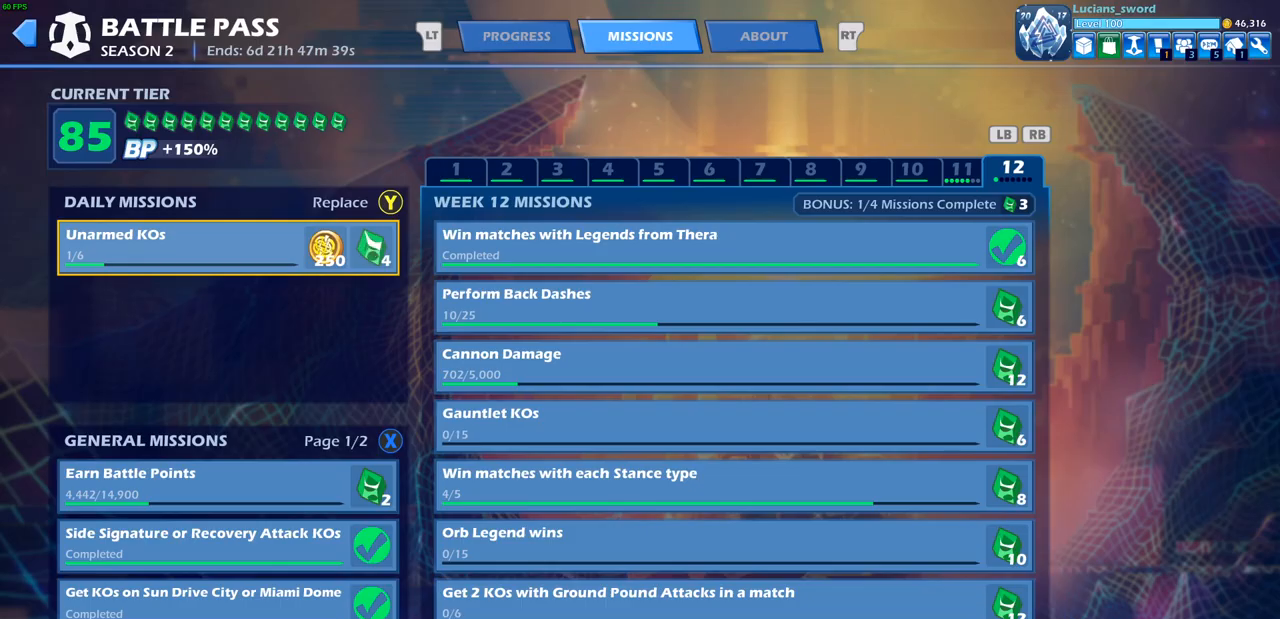
{"buttons": [], "left_stick": "center", "right_stick": "center", "events": [[17, "CROSS", "up"], [367, "DPAD_DOWN", "down"], [467, "DPAD_DOWN", "up"]]}
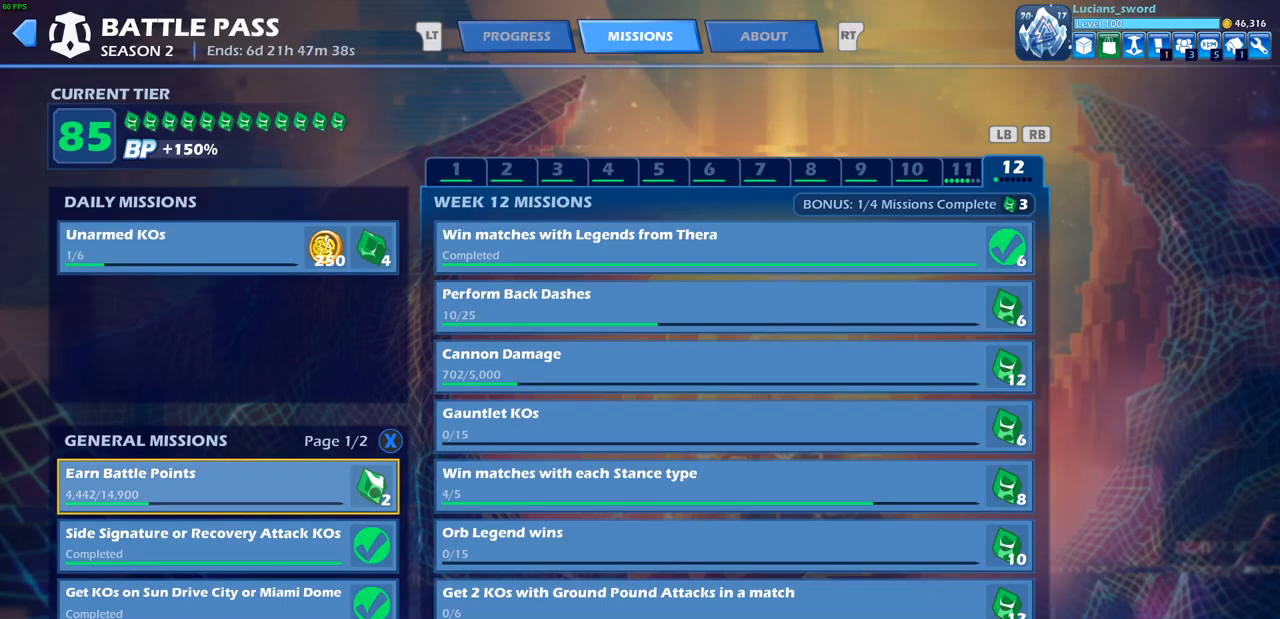
{"buttons": [], "left_stick": "center", "right_stick": "center", "events": []}
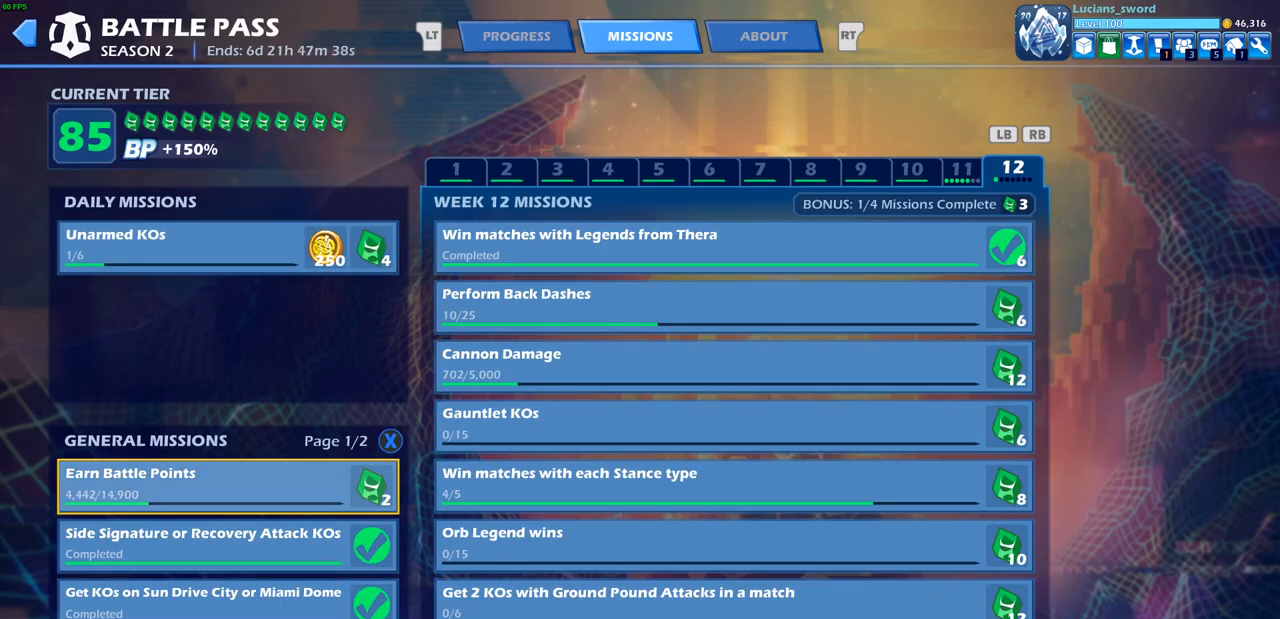
{"buttons": [], "left_stick": "center", "right_stick": "center", "events": []}
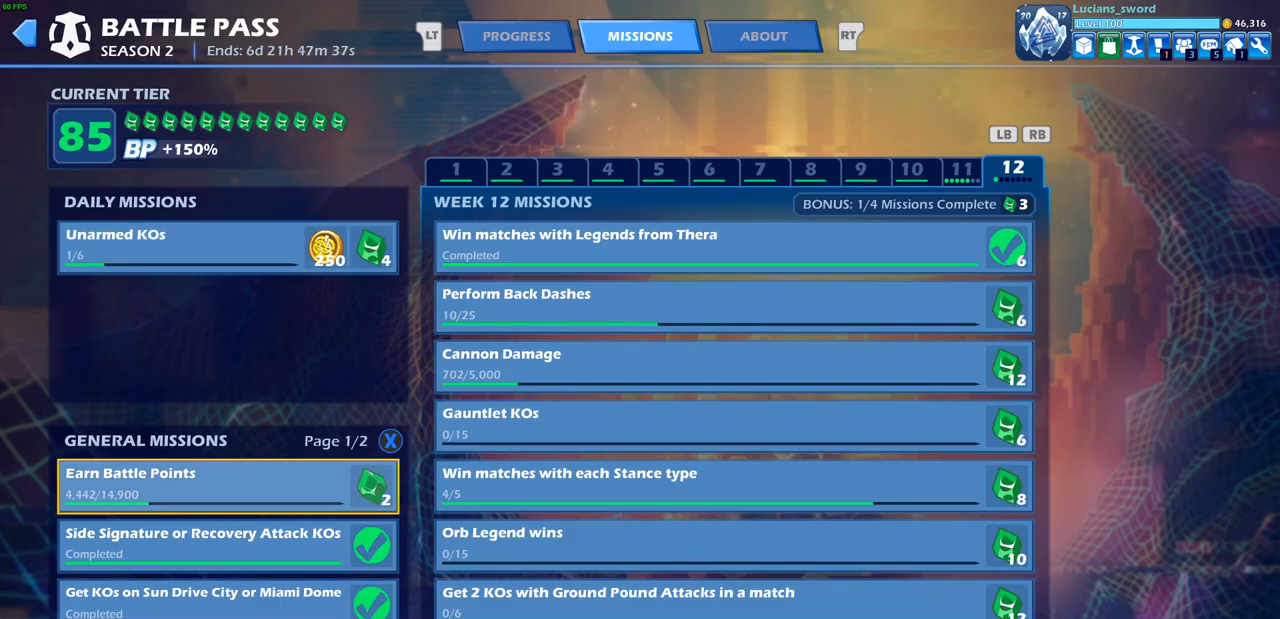
{"buttons": [], "left_stick": "center", "right_stick": "center", "events": [[100, "DPAD_RIGHT", "down"], [233, "DPAD_RIGHT", "up"]]}
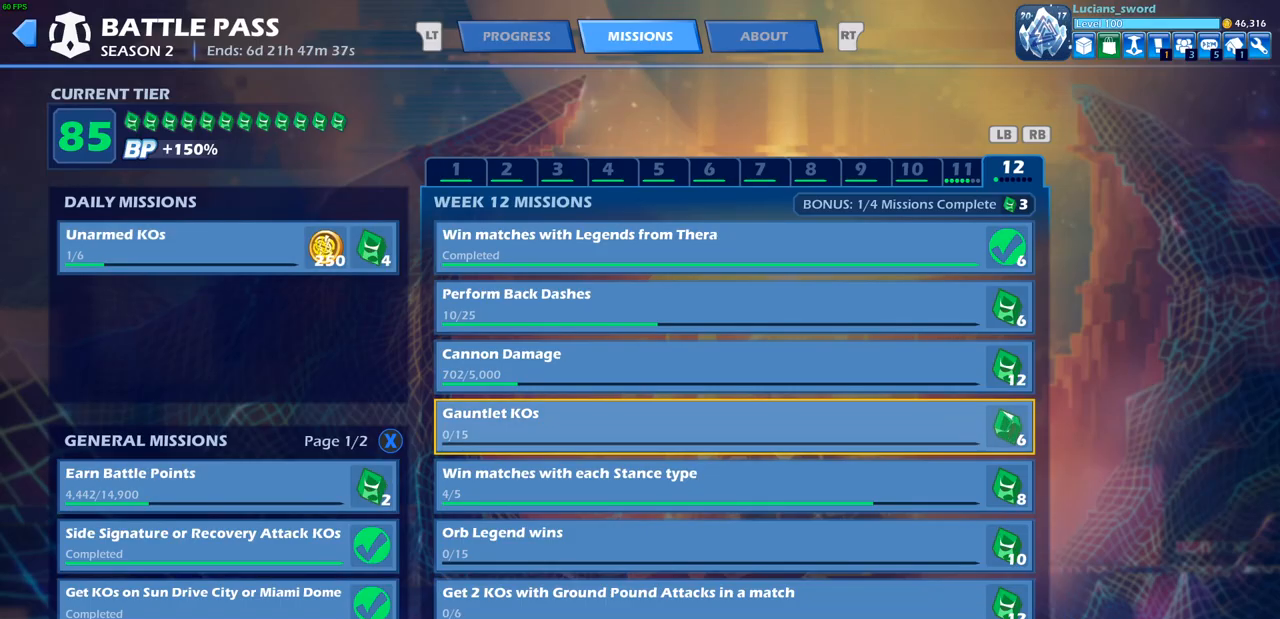
{"buttons": ["DPAD_DOWN"], "left_stick": "center", "right_stick": "center", "events": [[33, "DPAD_UP", "down"], [150, "DPAD_UP", "up"], [433, "DPAD_DOWN", "down"]]}
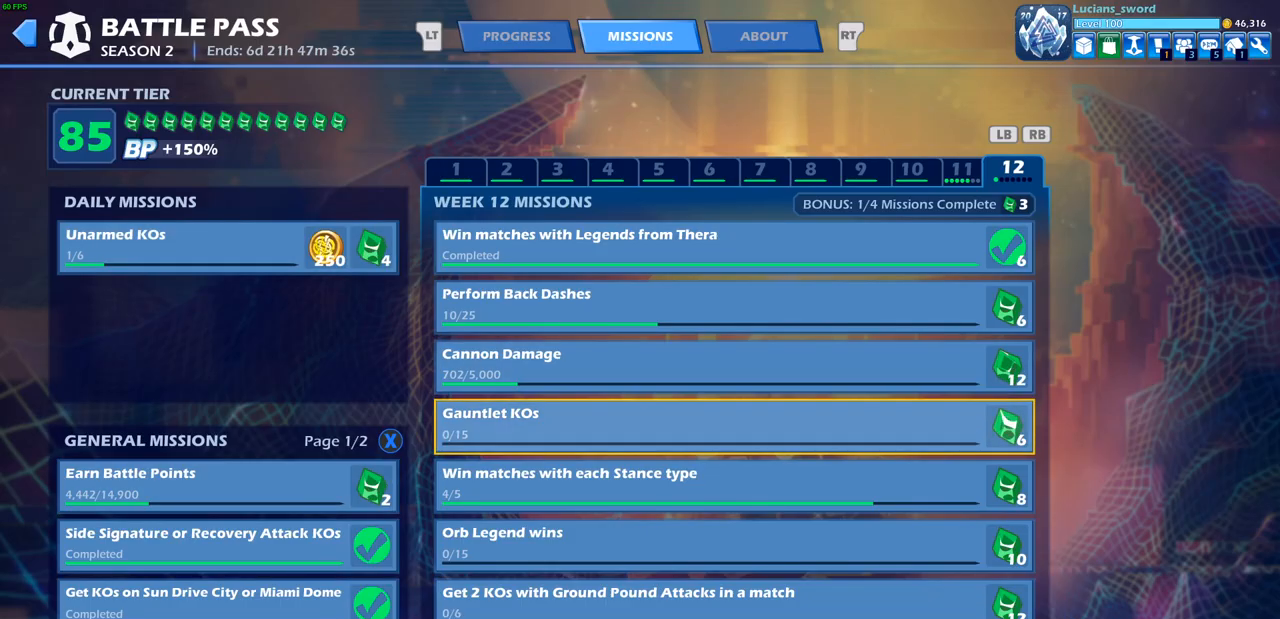
{"buttons": [], "left_stick": "center", "right_stick": "center", "events": [[33, "DPAD_DOWN", "up"], [117, "DPAD_DOWN", "down"], [217, "DPAD_DOWN", "up"]]}
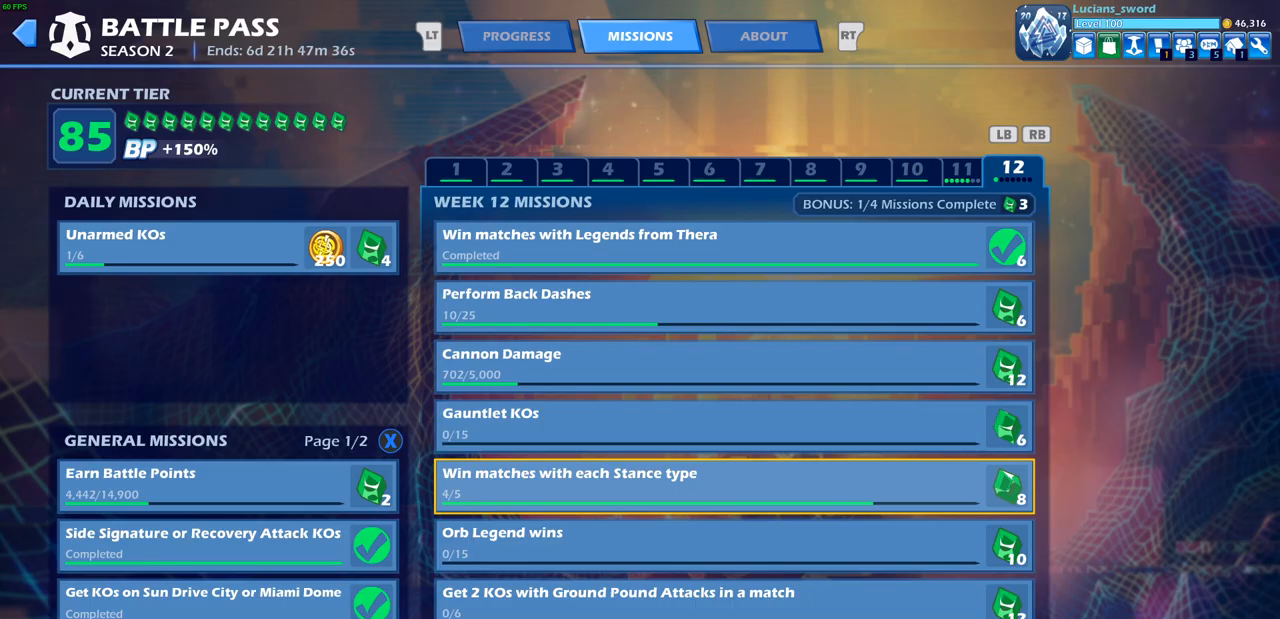
{"buttons": ["CIRCLE"], "left_stick": "center", "right_stick": "center", "events": [[450, "CIRCLE", "down"]]}